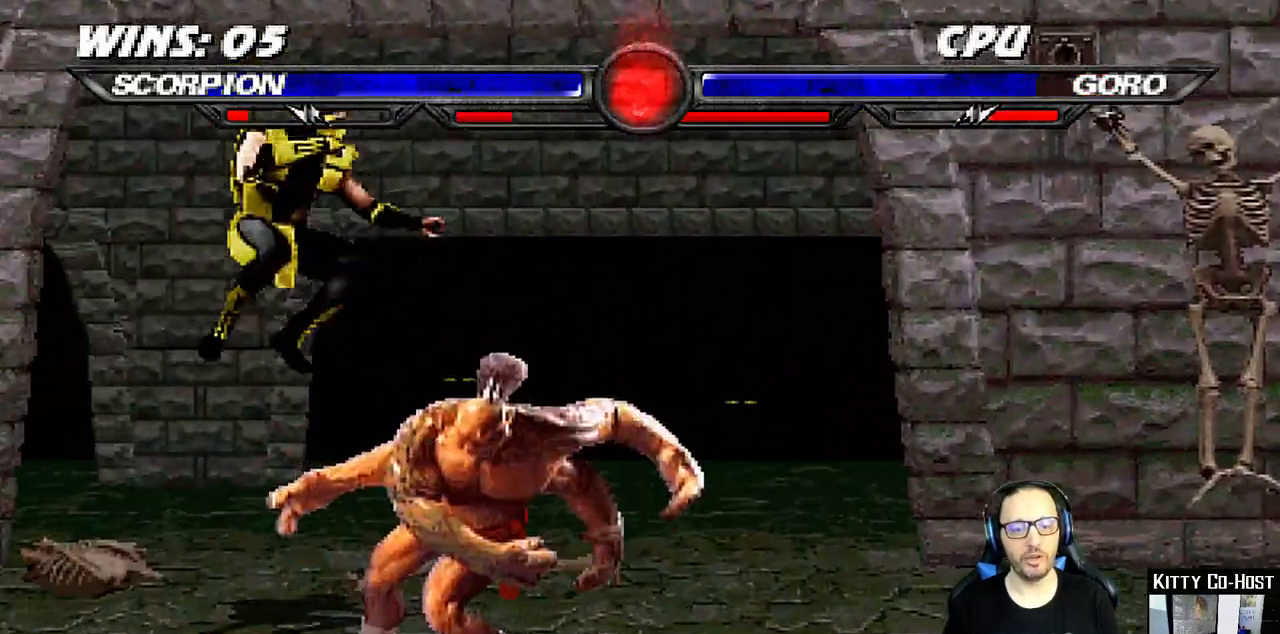
Gameplay with a controller (PlayStation layout); each line is a JSON object with the inputs held at the frame after it (dt_ms = milliseconds from this image to that frame). "events" lists button and stick changes between this image and that frame as [ms after this image, input, new state], when the widget could be followed in between. Not read: L1 R1.
{"dt_ms": 500, "buttons": ["TRIANGLE", "DPAD_UP"], "left_stick": "center", "right_stick": "center", "events": [[100, "CIRCLE", "down"], [167, "CIRCLE", "up"], [250, "CIRCLE", "down"], [350, "CROSS", "down"], [367, "DPAD_UP", "down"], [383, "CIRCLE", "up"], [450, "CROSS", "up"], [483, "TRIANGLE", "down"]]}
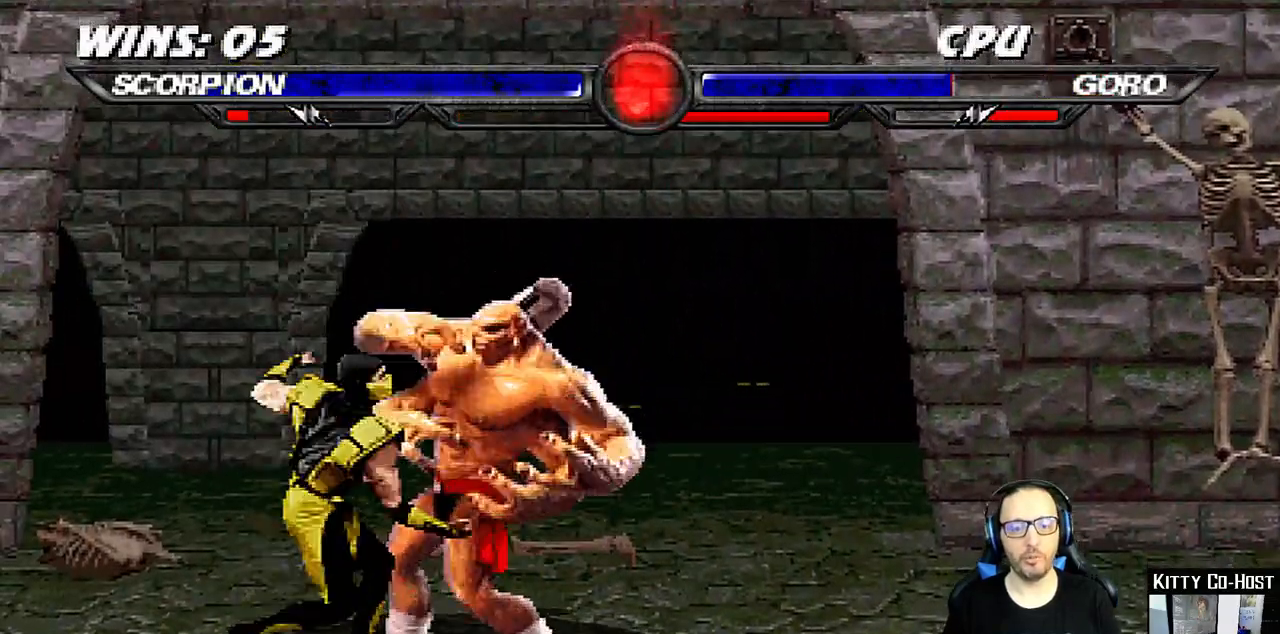
{"dt_ms": 500, "buttons": [], "left_stick": "center", "right_stick": "center", "events": [[100, "TRIANGLE", "up"], [167, "TRIANGLE", "down"], [267, "TRIANGLE", "up"], [333, "TRIANGLE", "down"], [367, "DPAD_UP", "up"], [500, "TRIANGLE", "up"]]}
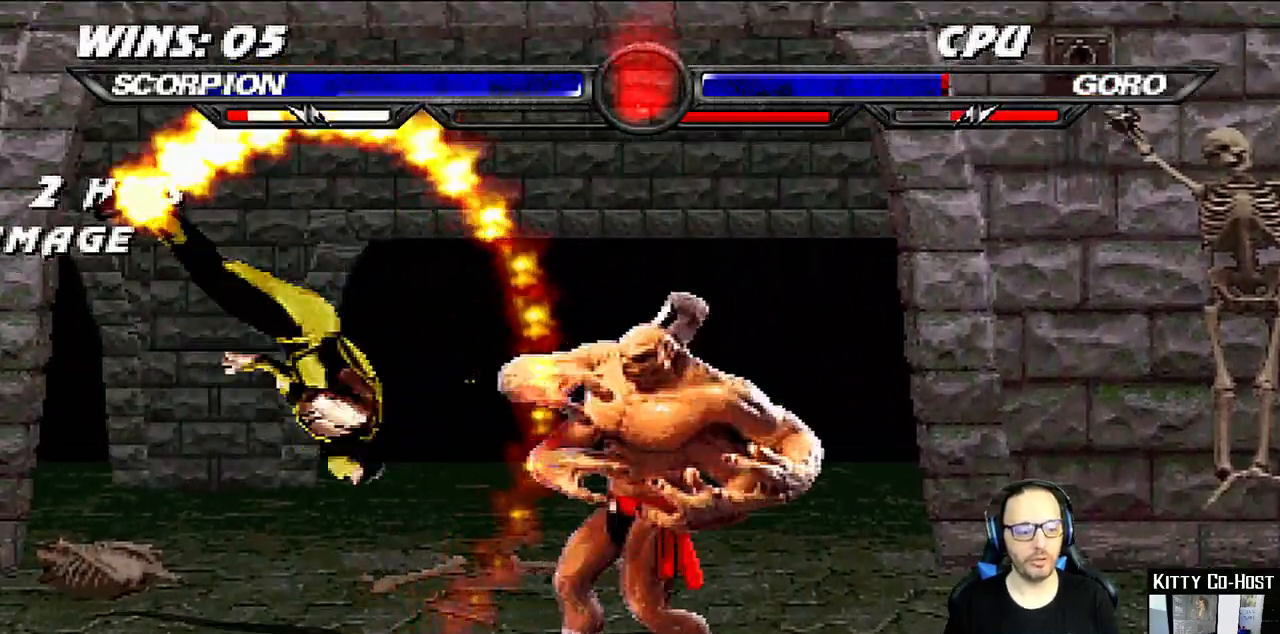
{"dt_ms": 500, "buttons": ["DPAD_UP", "DPAD_RIGHT"], "left_stick": "center", "right_stick": "center", "events": [[183, "DPAD_LEFT", "down"], [333, "DPAD_LEFT", "up"], [417, "DPAD_RIGHT", "down"], [433, "DPAD_UP", "down"]]}
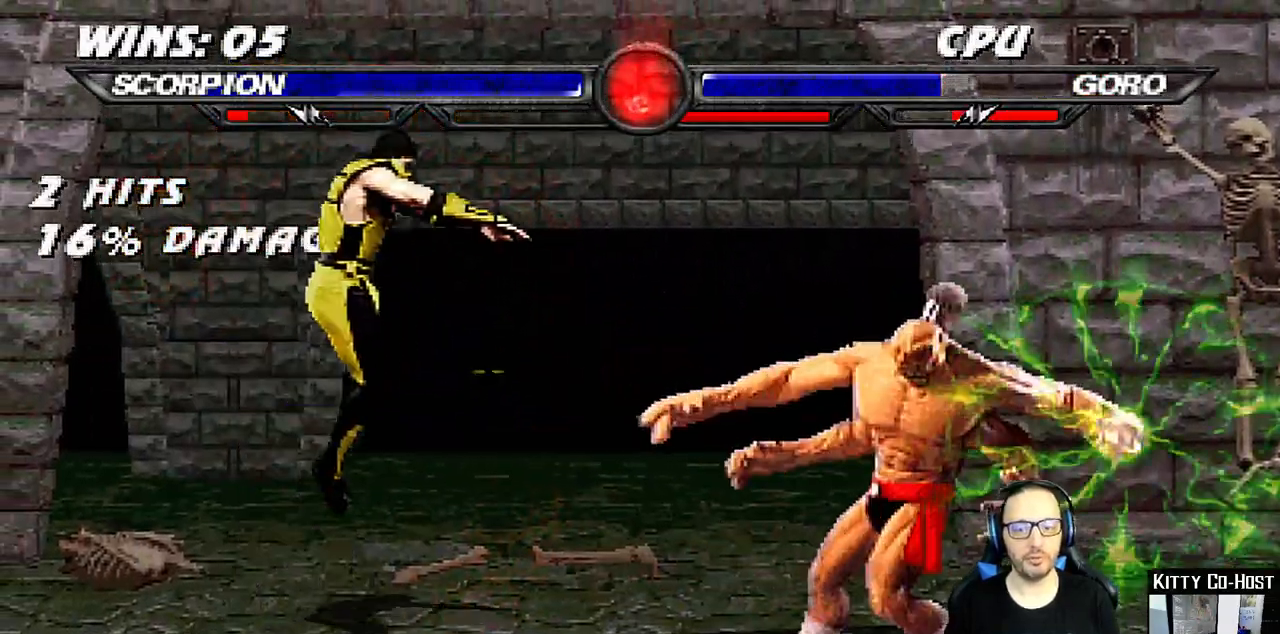
{"dt_ms": 500, "buttons": ["CIRCLE"], "left_stick": "center", "right_stick": "center"}
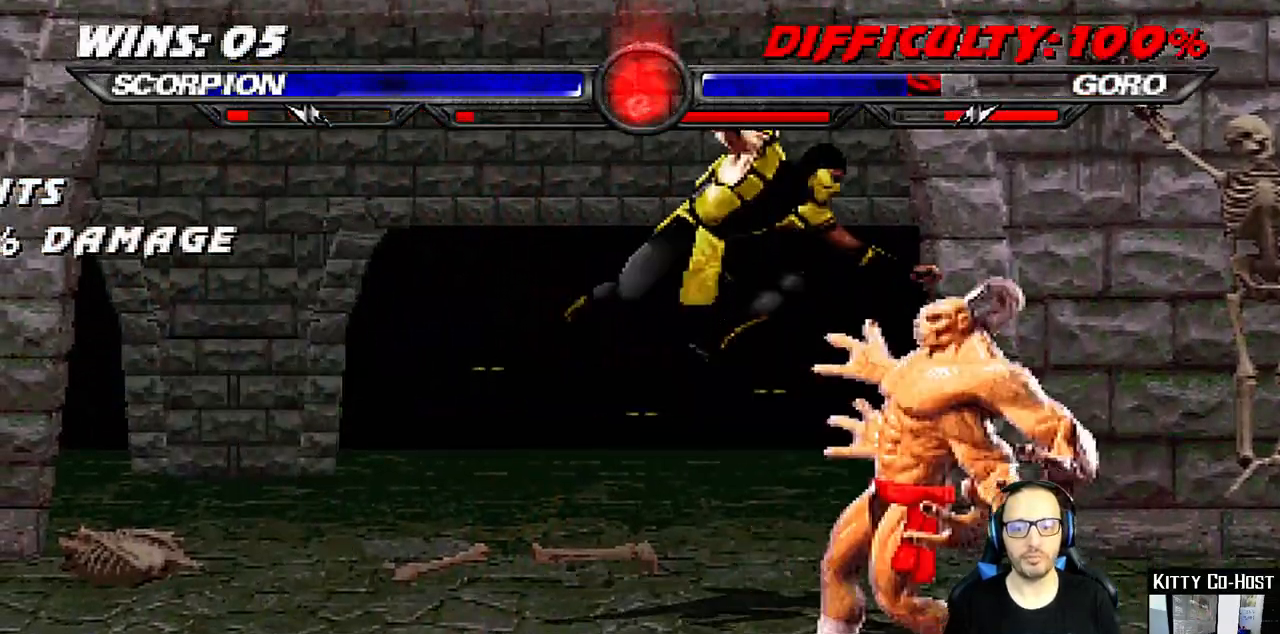
{"dt_ms": 500, "buttons": ["TRIANGLE", "DPAD_UP"], "left_stick": "center", "right_stick": "center", "events": [[17, "CIRCLE", "up"], [83, "CIRCLE", "down"], [150, "CIRCLE", "up"], [217, "CIRCLE", "down"], [267, "CROSS", "down"], [283, "CIRCLE", "up"], [283, "DPAD_UP", "down"], [383, "CROSS", "up"], [400, "TRIANGLE", "down"]]}
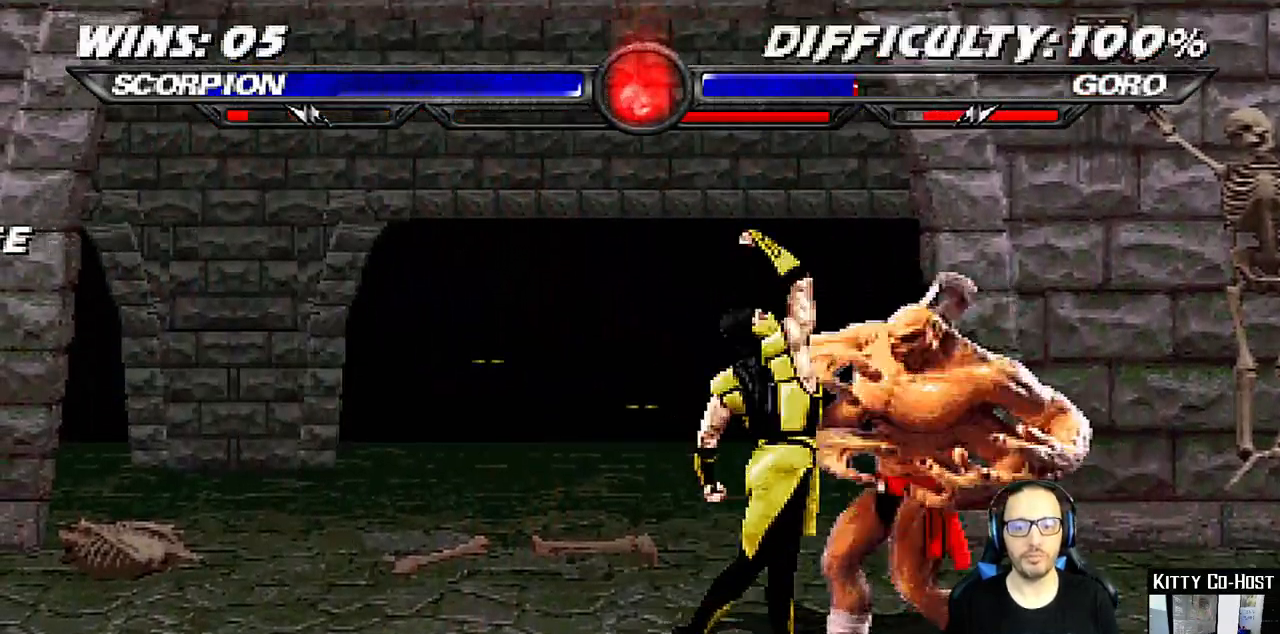
{"dt_ms": 500, "buttons": [], "left_stick": "center", "right_stick": "center", "events": [[17, "TRIANGLE", "up"], [67, "TRIANGLE", "down"], [167, "TRIANGLE", "up"], [233, "TRIANGLE", "down"], [267, "DPAD_UP", "up"], [383, "TRIANGLE", "up"]]}
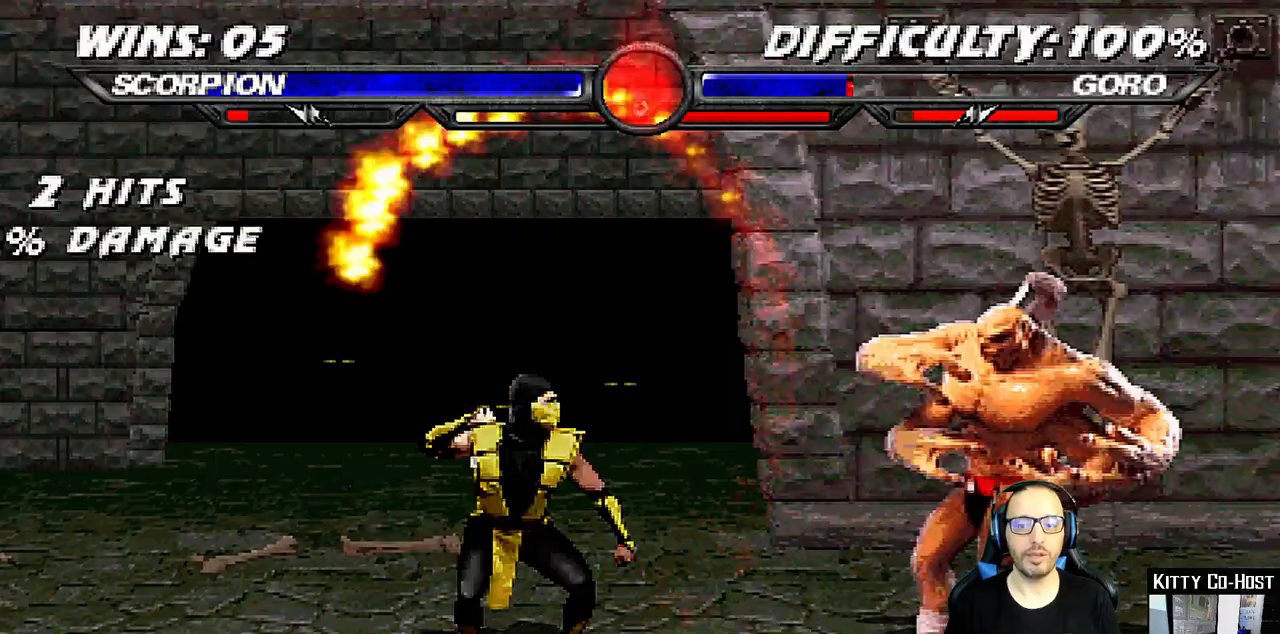
{"dt_ms": 500, "buttons": [], "left_stick": "center", "right_stick": "center", "events": [[17, "DPAD_LEFT", "down"], [200, "DPAD_LEFT", "up"], [283, "DPAD_RIGHT", "down"], [300, "DPAD_UP", "down"], [483, "DPAD_RIGHT", "up"], [500, "DPAD_UP", "up"]]}
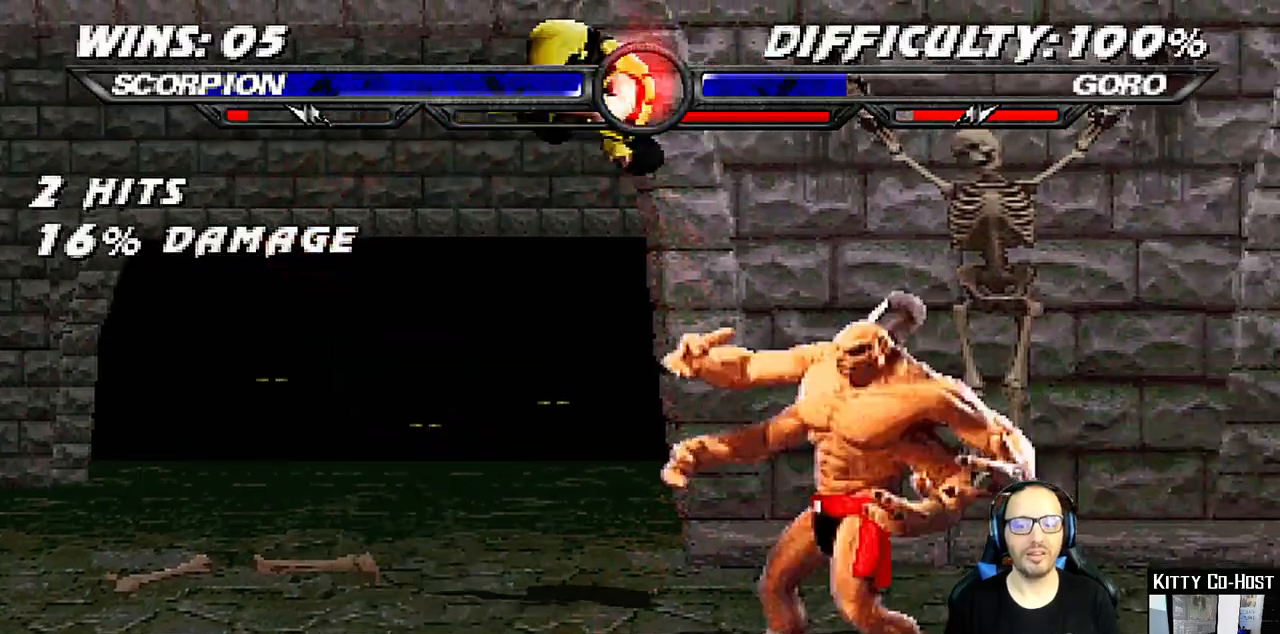
{"dt_ms": 500, "buttons": ["CIRCLE"], "left_stick": "center", "right_stick": "center", "events": [[150, "SQUARE", "down"], [233, "SQUARE", "up"], [350, "CIRCLE", "down"], [400, "CIRCLE", "up"], [483, "CIRCLE", "down"]]}
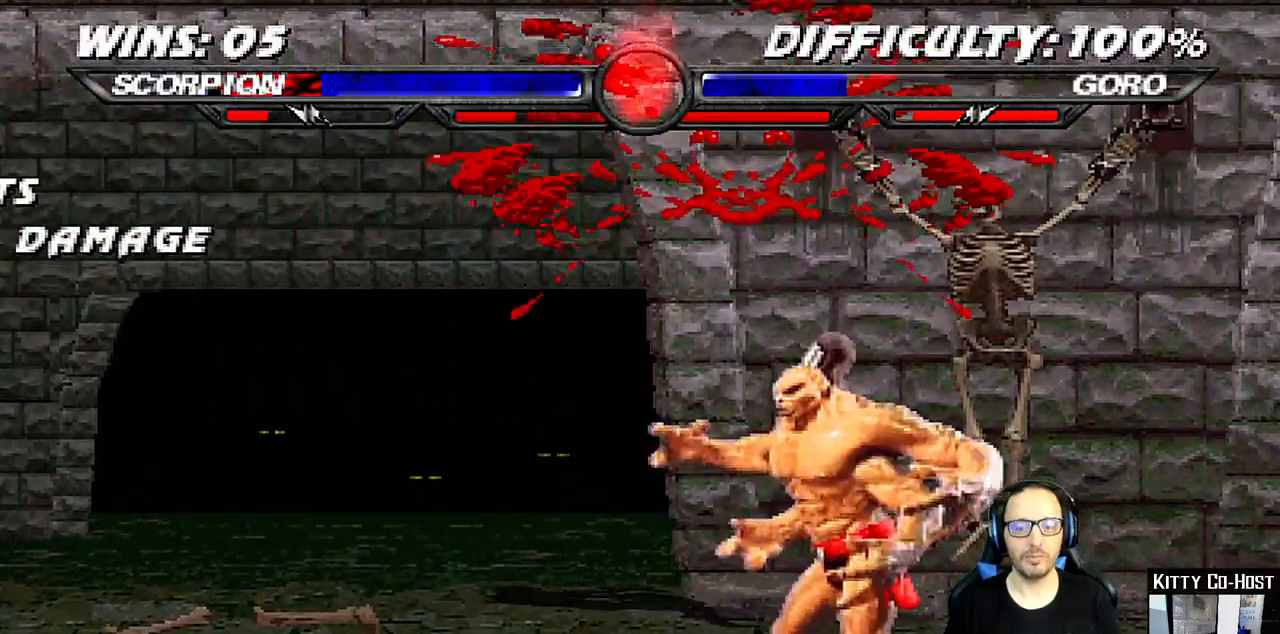
{"dt_ms": 500, "buttons": ["DPAD_DOWN", "DPAD_LEFT"], "left_stick": "center", "right_stick": "center", "events": [[33, "CIRCLE", "up"], [67, "DPAD_DOWN", "down"], [83, "DPAD_LEFT", "down"]]}
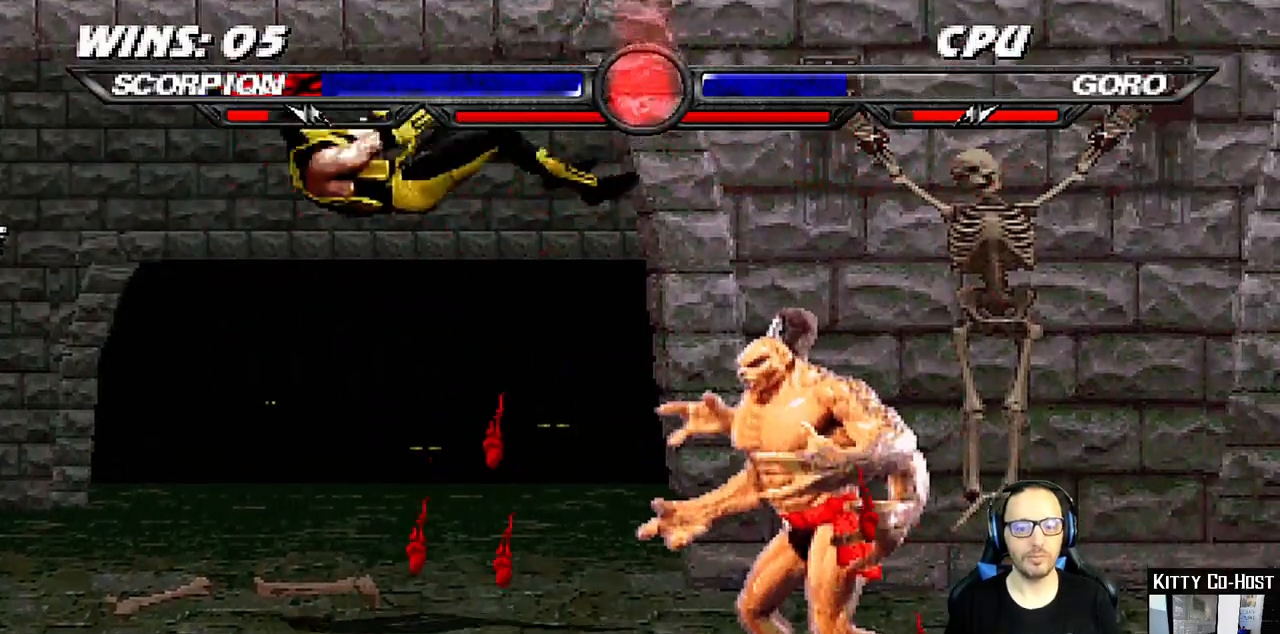
{"dt_ms": 500, "buttons": [], "left_stick": "center", "right_stick": "center", "events": [[233, "DPAD_LEFT", "up"], [267, "DPAD_DOWN", "up"]]}
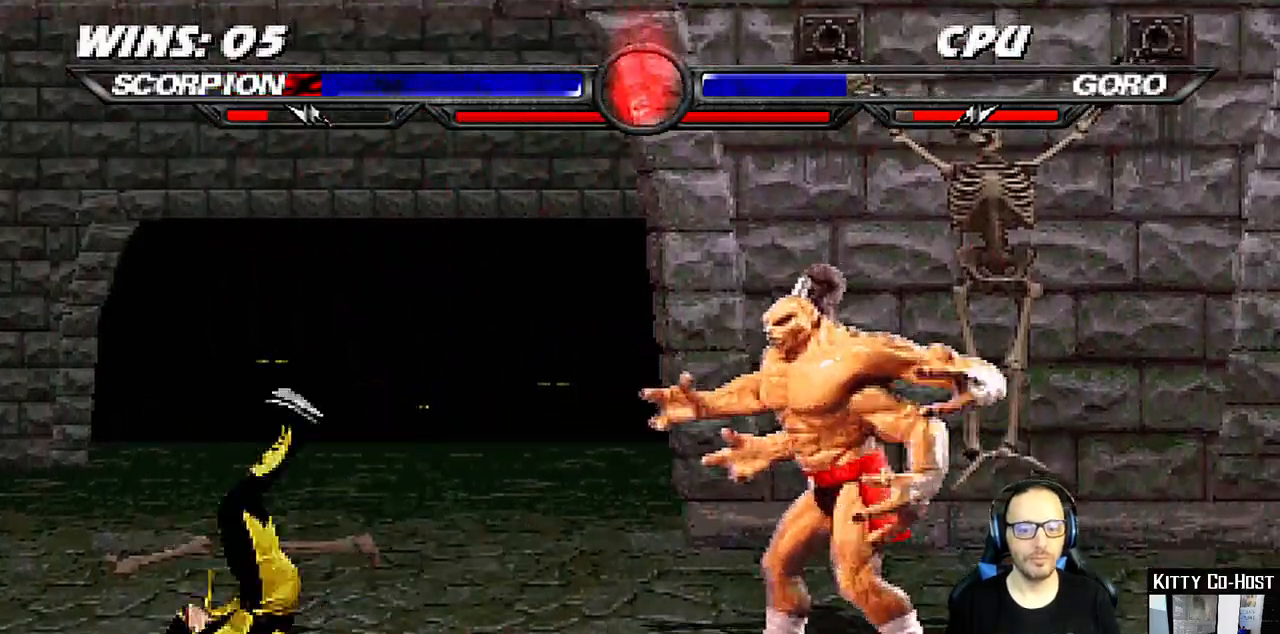
{"dt_ms": 500, "buttons": ["SQUARE"], "left_stick": "center", "right_stick": "center", "events": [[50, "DPAD_RIGHT", "down"], [67, "DPAD_UP", "down"], [350, "DPAD_UP", "up"], [367, "DPAD_RIGHT", "up"], [483, "SQUARE", "down"]]}
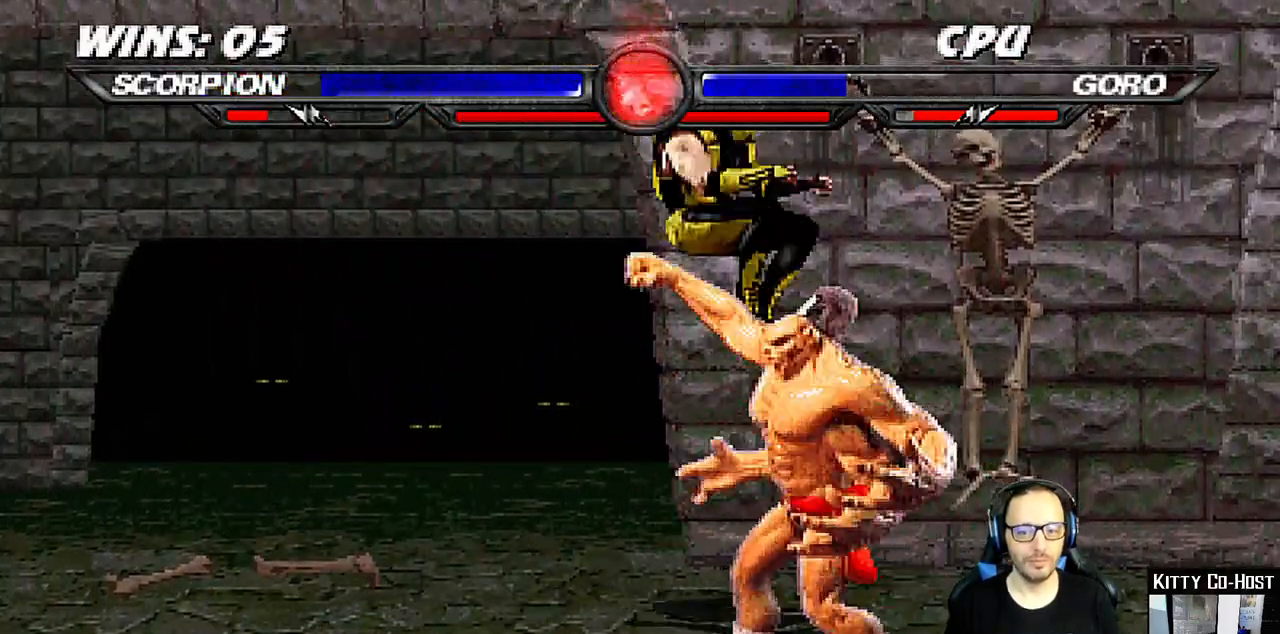
{"dt_ms": 500, "buttons": ["DPAD_DOWN", "DPAD_LEFT"], "left_stick": "center", "right_stick": "center", "events": [[33, "DPAD_LEFT", "down"], [67, "SQUARE", "up"], [167, "SQUARE", "down"], [233, "SQUARE", "up"], [283, "DPAD_LEFT", "up"], [383, "DPAD_DOWN", "down"], [400, "DPAD_LEFT", "down"]]}
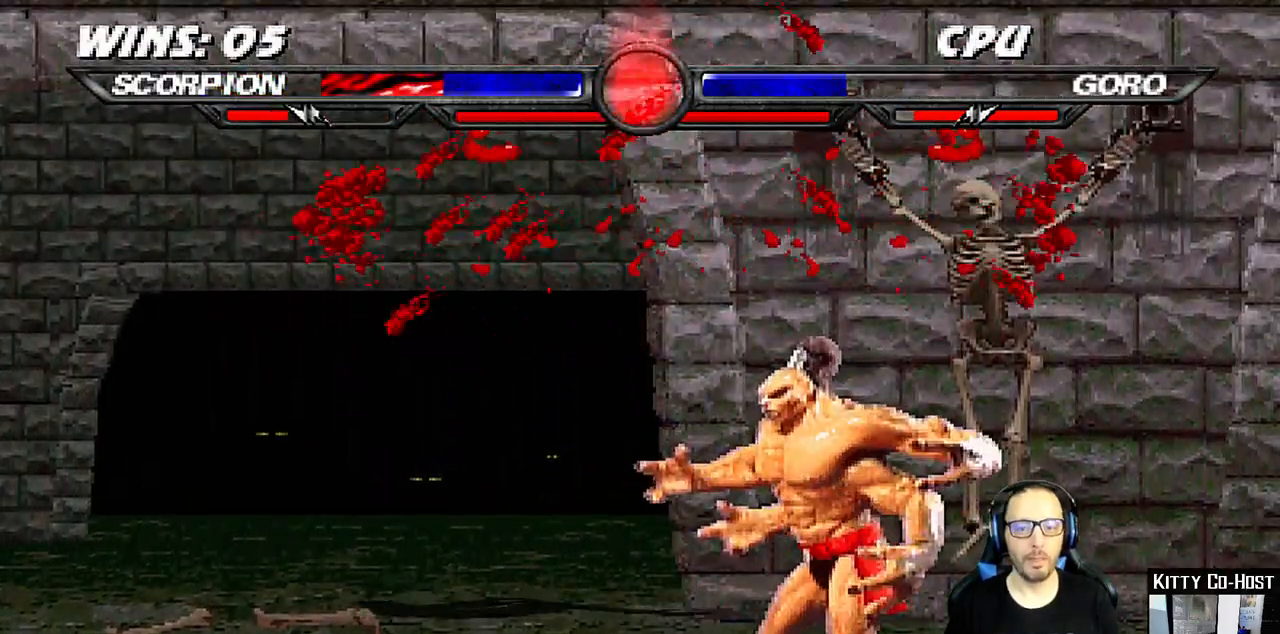
{"dt_ms": 500, "buttons": ["DPAD_DOWN", "DPAD_LEFT"], "left_stick": "center", "right_stick": "center", "events": []}
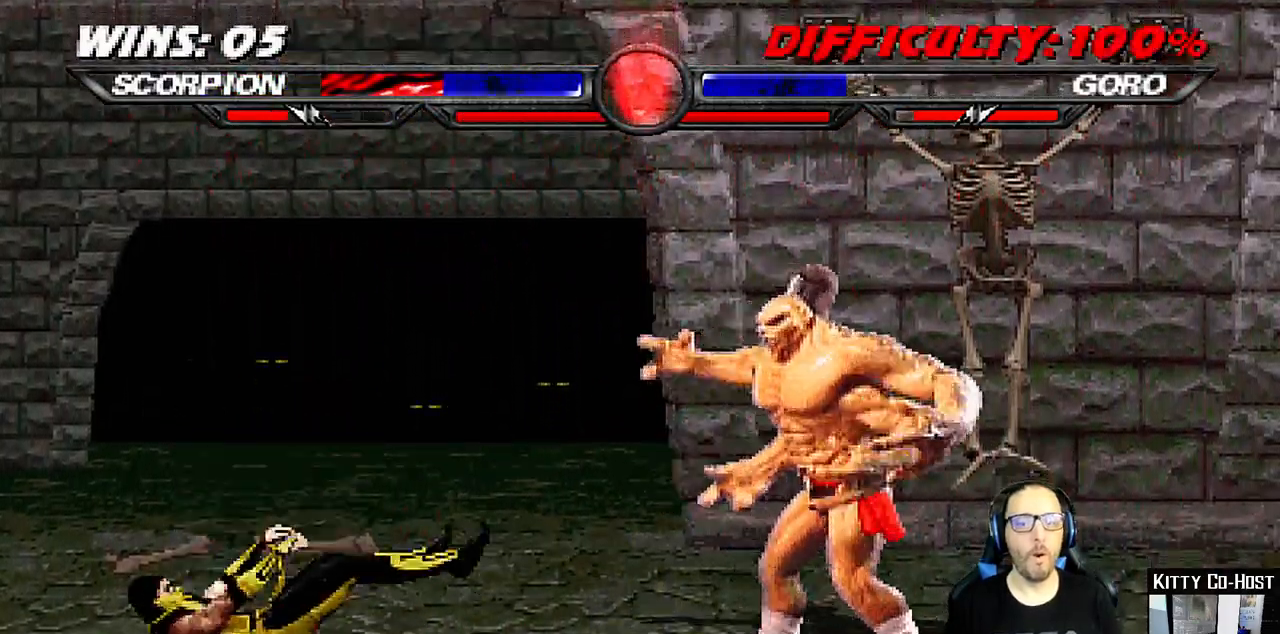
{"dt_ms": 500, "buttons": ["TRIANGLE"], "left_stick": "center", "right_stick": "center", "events": [[83, "DPAD_LEFT", "up"], [100, "DPAD_DOWN", "up"], [267, "right_stick", "up-right"], [300, "DPAD_RIGHT", "down"], [317, "DPAD_UP", "down"], [333, "right_stick", "center"], [400, "TRIANGLE", "down"], [500, "DPAD_RIGHT", "up"], [500, "DPAD_UP", "up"]]}
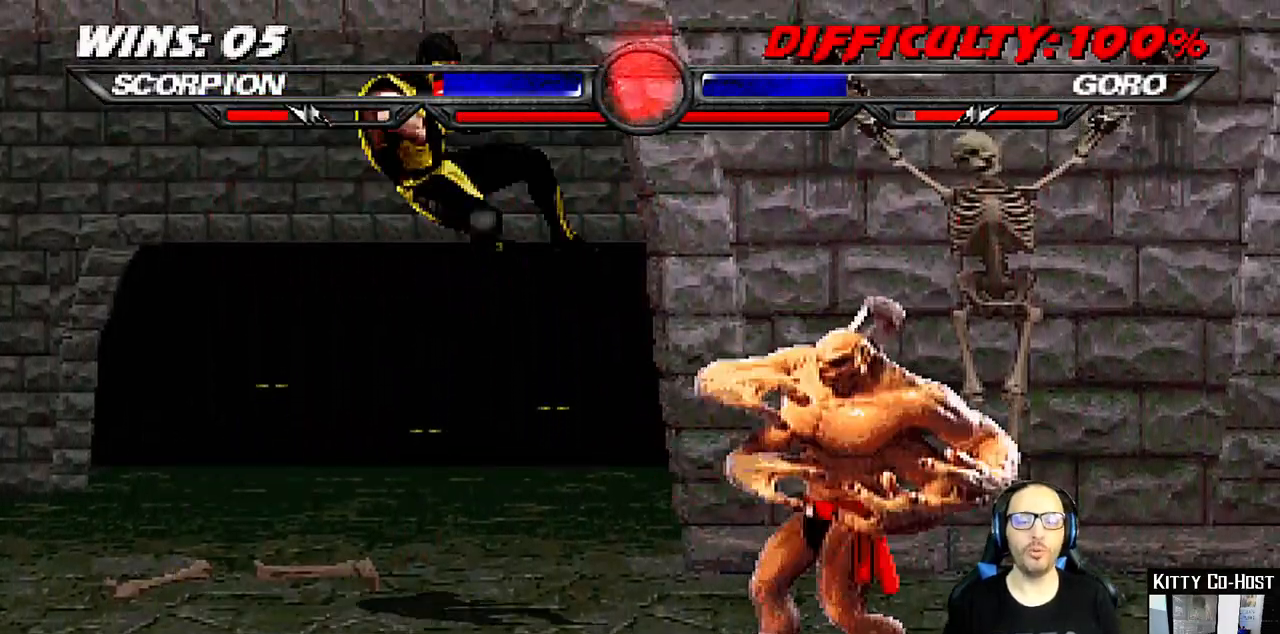
{"dt_ms": 500, "buttons": [], "left_stick": "center", "right_stick": "center", "events": [[17, "TRIANGLE", "up"], [67, "TRIANGLE", "down"], [250, "TRIANGLE", "up"]]}
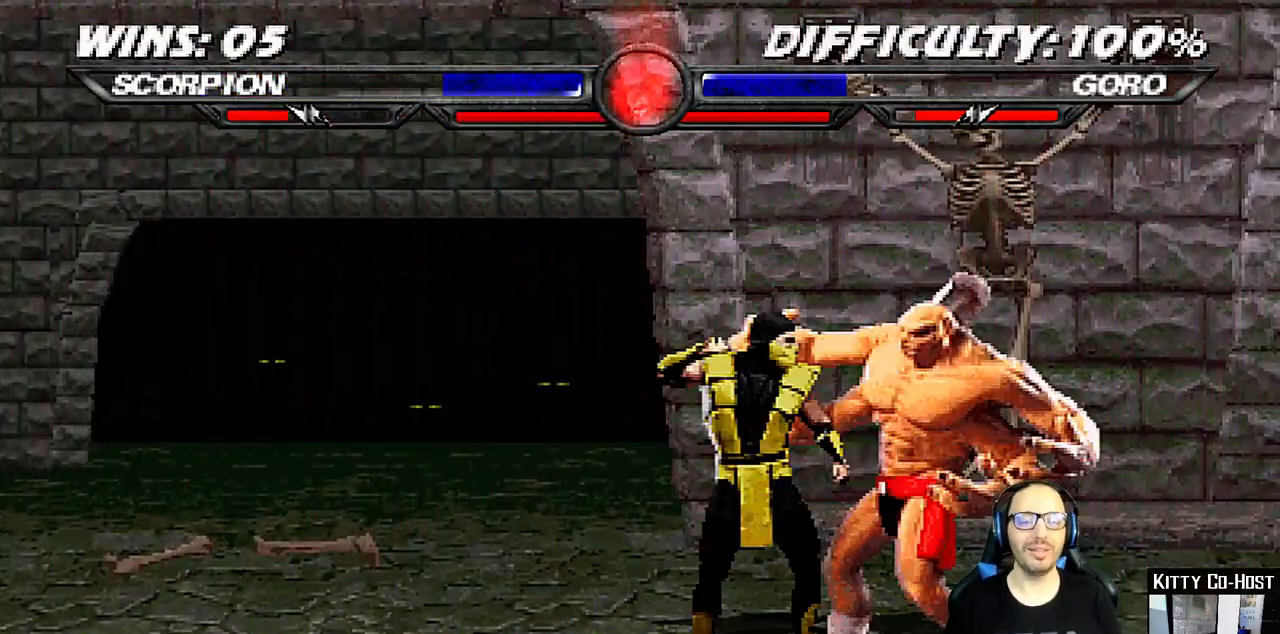
{"dt_ms": 500, "buttons": ["SQUARE", "DPAD_RIGHT"], "left_stick": "center", "right_stick": "center", "events": [[33, "DPAD_RIGHT", "down"], [50, "DPAD_UP", "down"], [333, "DPAD_RIGHT", "up"], [333, "DPAD_UP", "up"], [400, "DPAD_RIGHT", "down"], [400, "SQUARE", "down"]]}
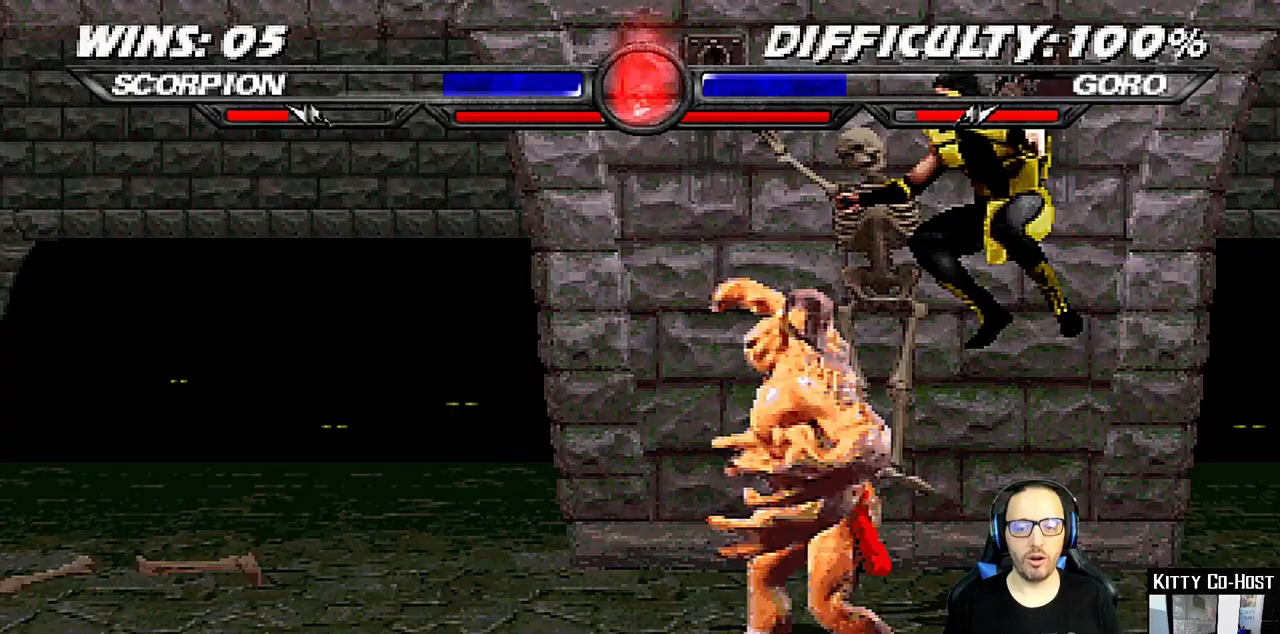
{"dt_ms": 500, "buttons": ["DPAD_RIGHT"], "left_stick": "center", "right_stick": "center", "events": [[17, "SQUARE", "up"], [100, "SQUARE", "down"], [150, "SQUARE", "up"], [250, "SQUARE", "down"], [317, "SQUARE", "up"], [400, "SQUARE", "down"], [400, "TRIANGLE", "down"], [433, "SQUARE", "up"], [500, "TRIANGLE", "up"]]}
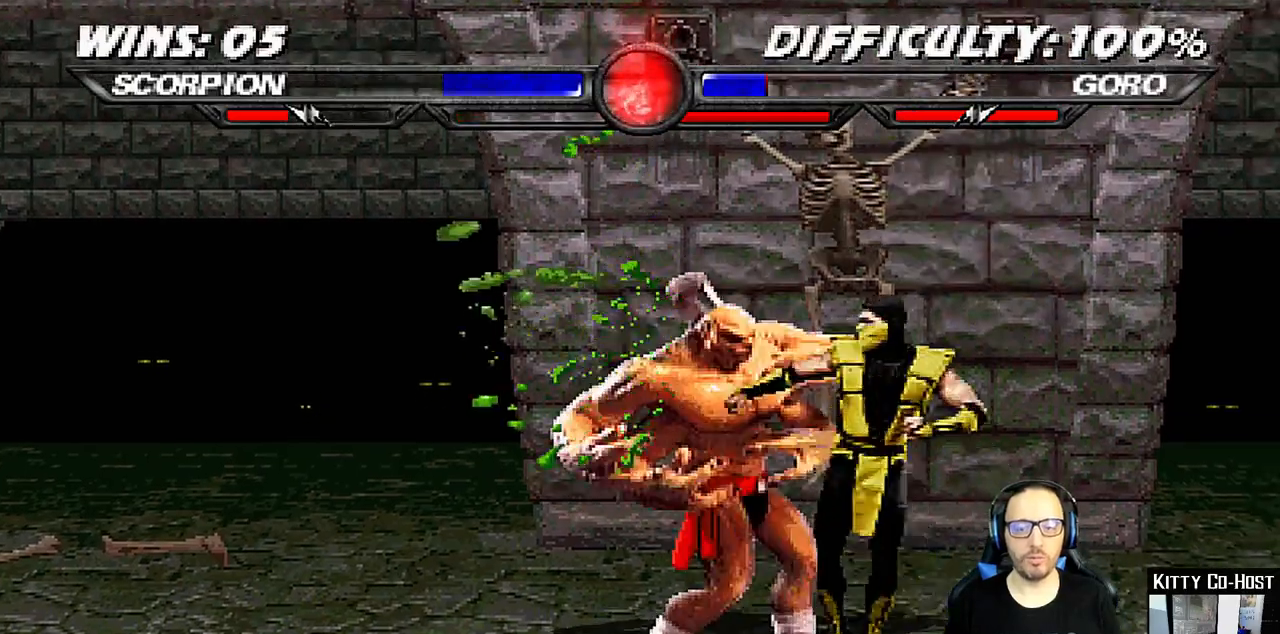
{"dt_ms": 500, "buttons": ["TRIANGLE", "DPAD_RIGHT"], "left_stick": "center", "right_stick": "center", "events": [[33, "TRIANGLE", "down"], [267, "TRIANGLE", "up"], [333, "TRIANGLE", "down"], [433, "TRIANGLE", "up"], [483, "TRIANGLE", "down"]]}
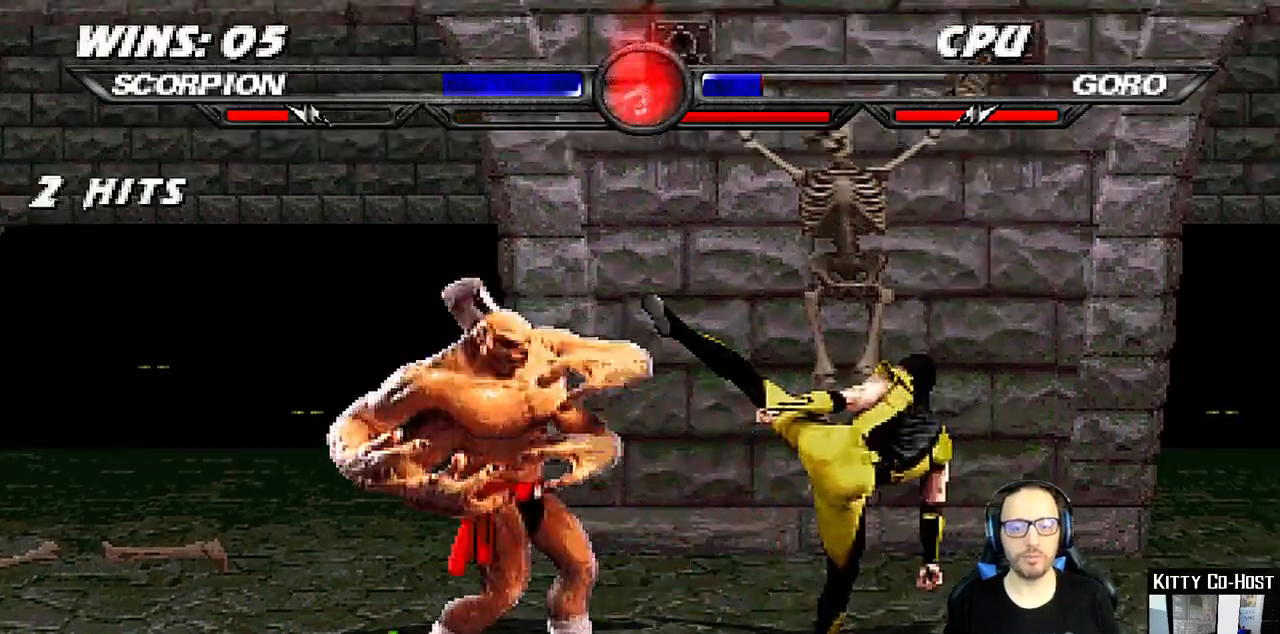
{"dt_ms": 1000, "buttons": [], "left_stick": "center", "right_stick": "up-right"}
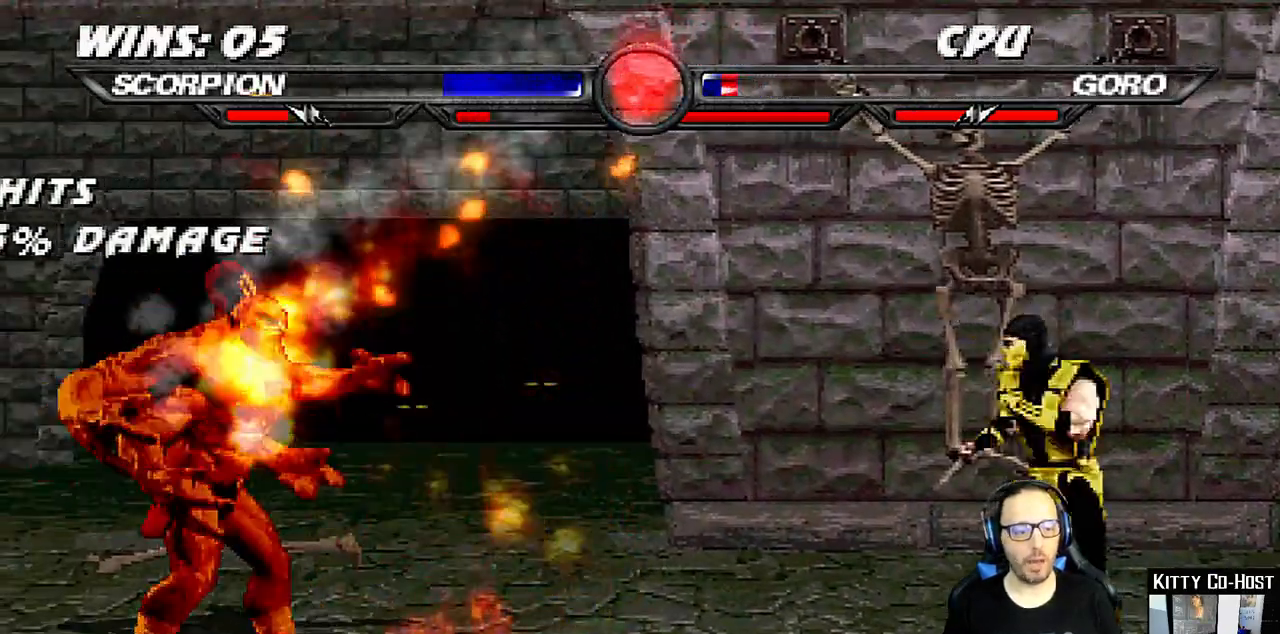
{"dt_ms": 500, "buttons": ["TRIANGLE", "DPAD_UP", "DPAD_LEFT"], "left_stick": "center", "right_stick": "center"}
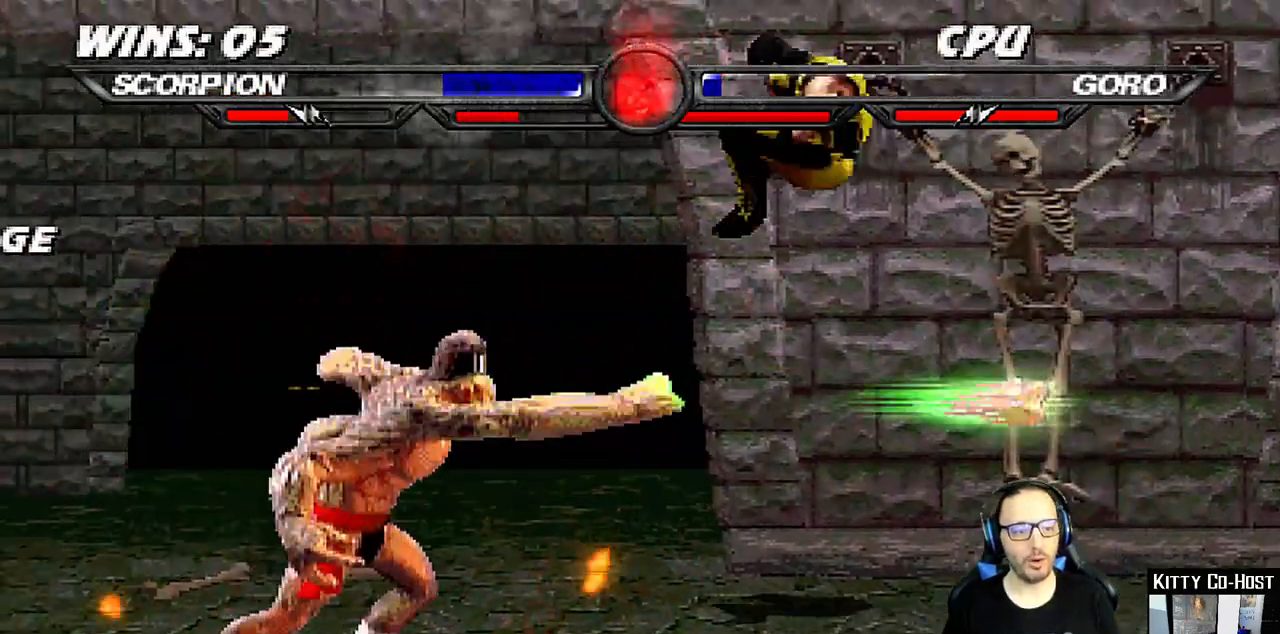
{"dt_ms": 500, "buttons": [], "left_stick": "center", "right_stick": "center", "events": [[17, "DPAD_LEFT", "up"], [33, "DPAD_UP", "up"], [283, "TRIANGLE", "up"], [350, "DPAD_LEFT", "down"], [400, "SQUARE", "down"], [467, "SQUARE", "up"], [500, "DPAD_LEFT", "up"]]}
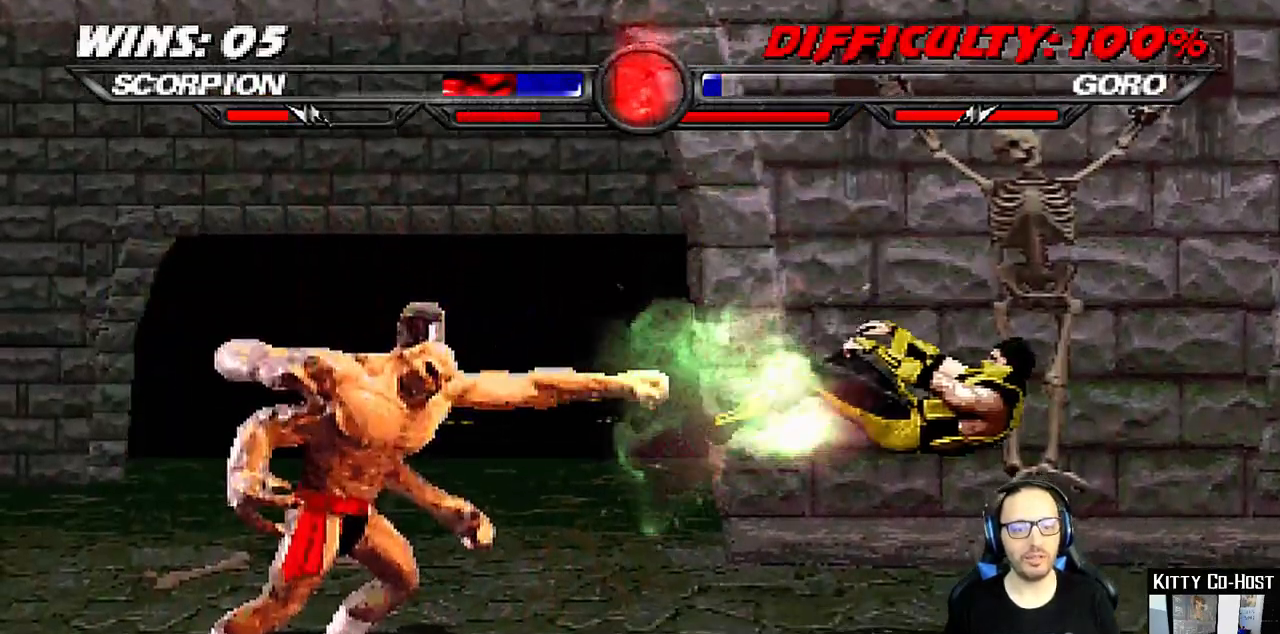
{"dt_ms": 1000, "buttons": [], "left_stick": "center", "right_stick": "center"}
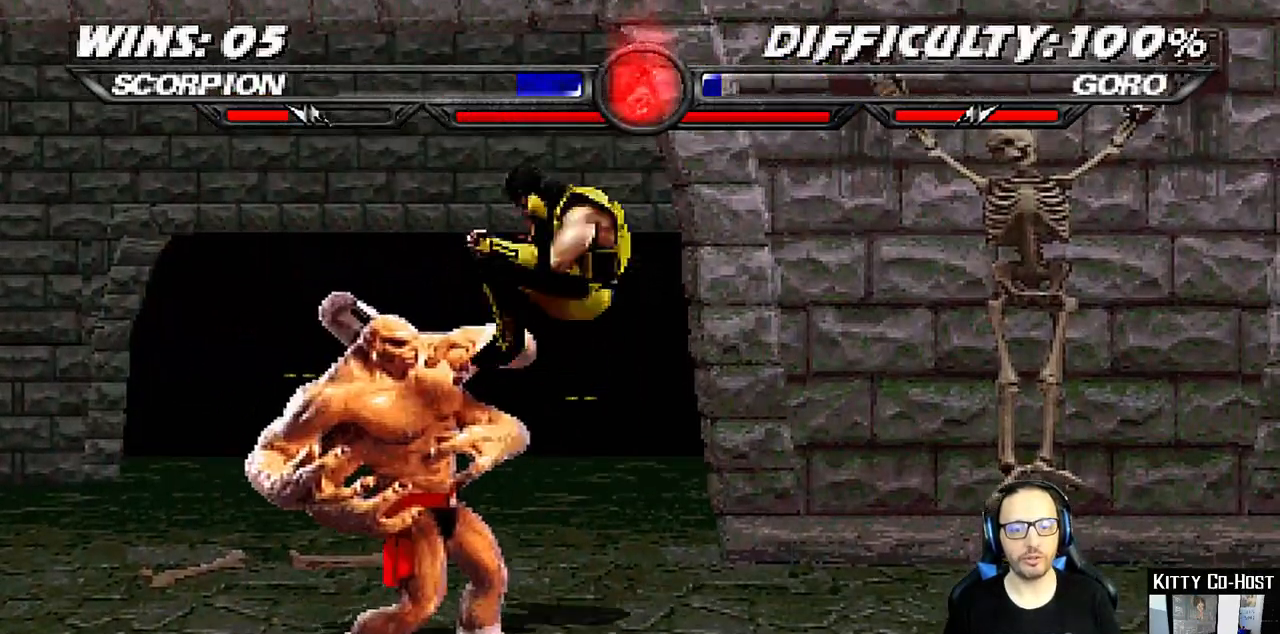
{"dt_ms": 500, "buttons": ["DPAD_RIGHT"], "left_stick": "center", "right_stick": "center"}
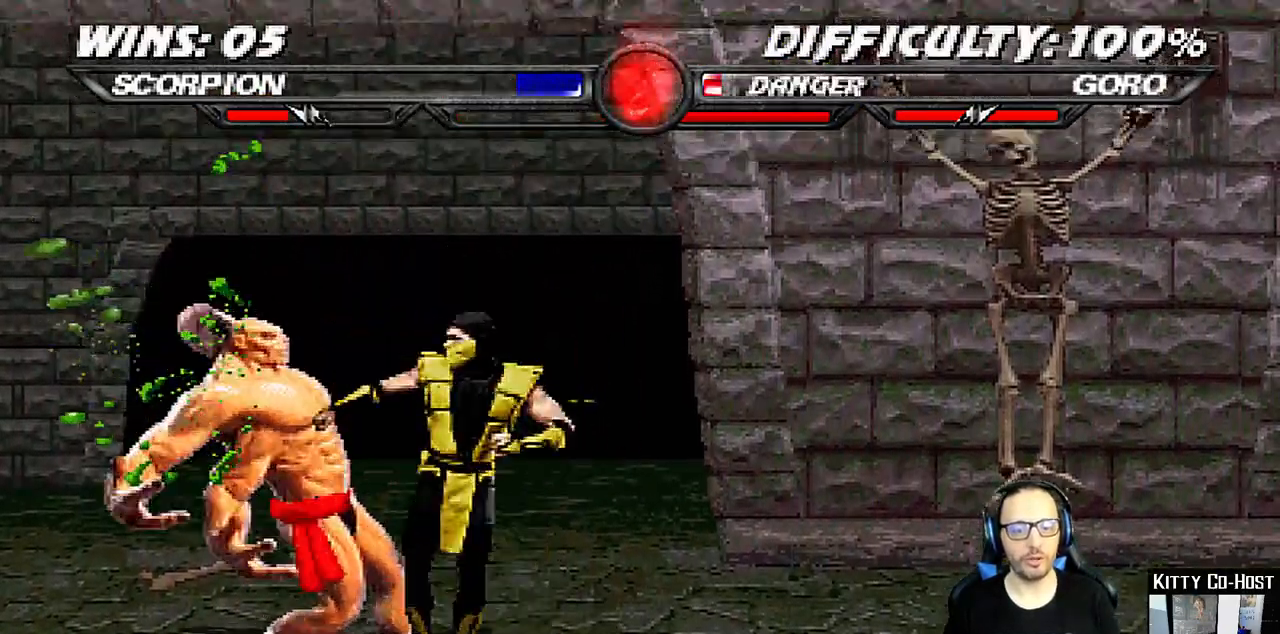
{"dt_ms": 500, "buttons": [], "left_stick": "center", "right_stick": "center", "events": [[50, "TRIANGLE", "down"], [133, "TRIANGLE", "up"], [217, "TRIANGLE", "down"], [283, "TRIANGLE", "up"], [367, "TRIANGLE", "down"], [467, "DPAD_RIGHT", "up"], [483, "TRIANGLE", "up"]]}
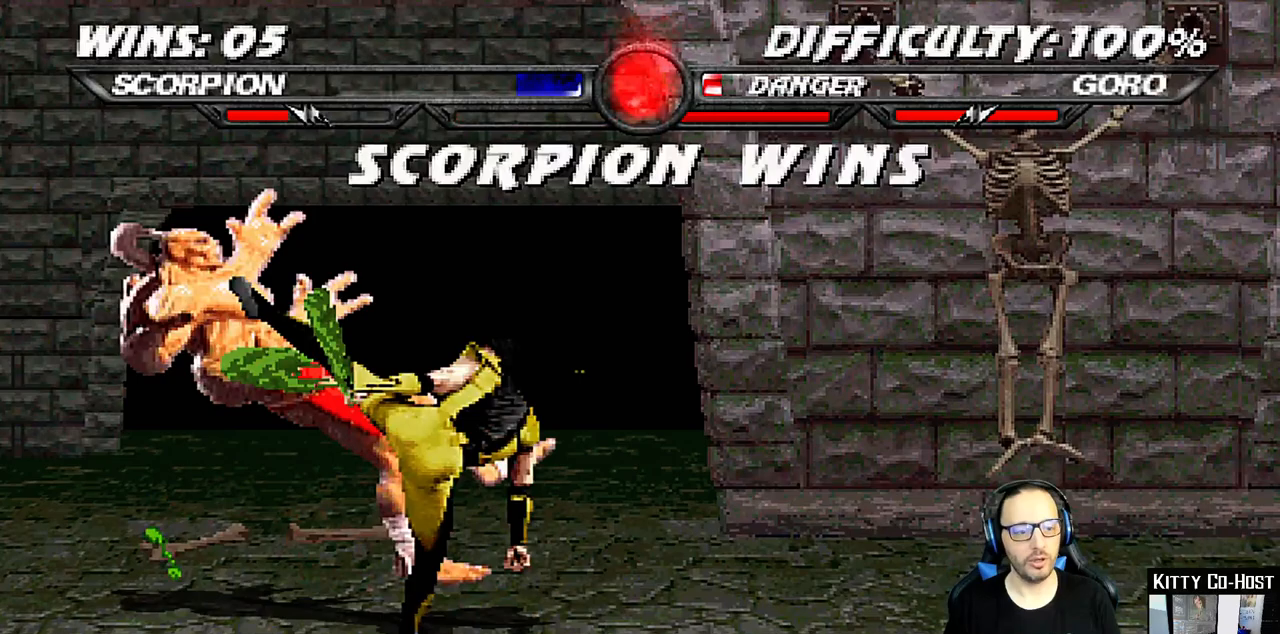
{"dt_ms": 500, "buttons": [], "left_stick": "center", "right_stick": "center", "events": []}
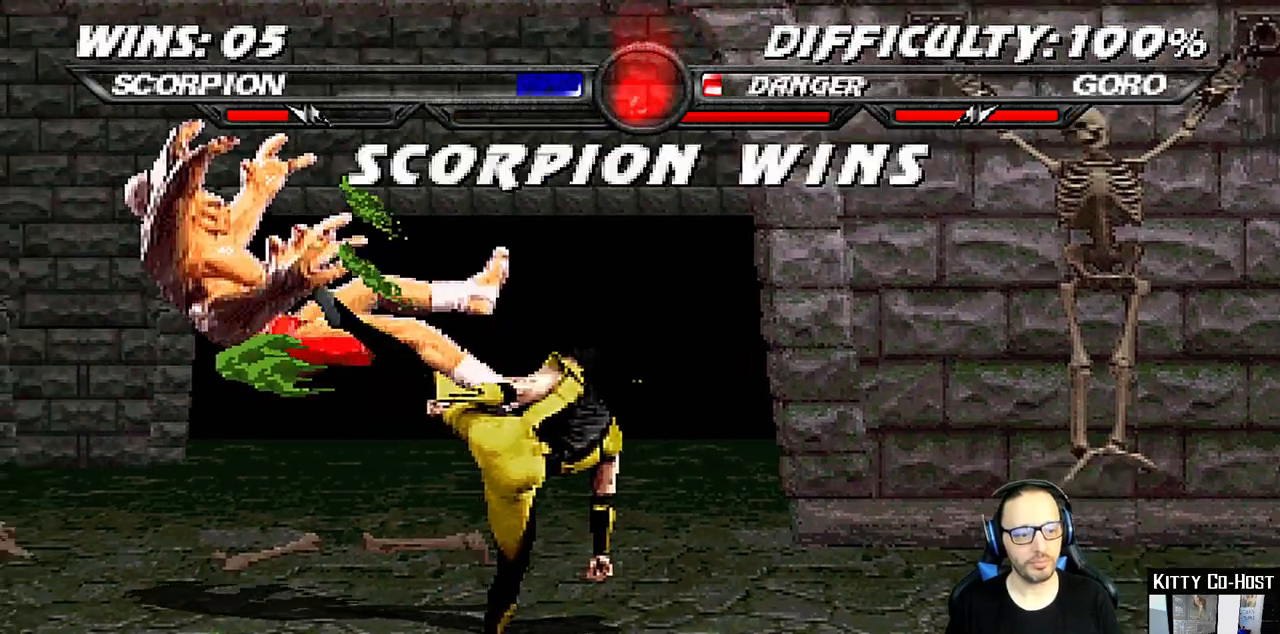
{"dt_ms": 500, "buttons": [], "left_stick": "center", "right_stick": "center", "events": []}
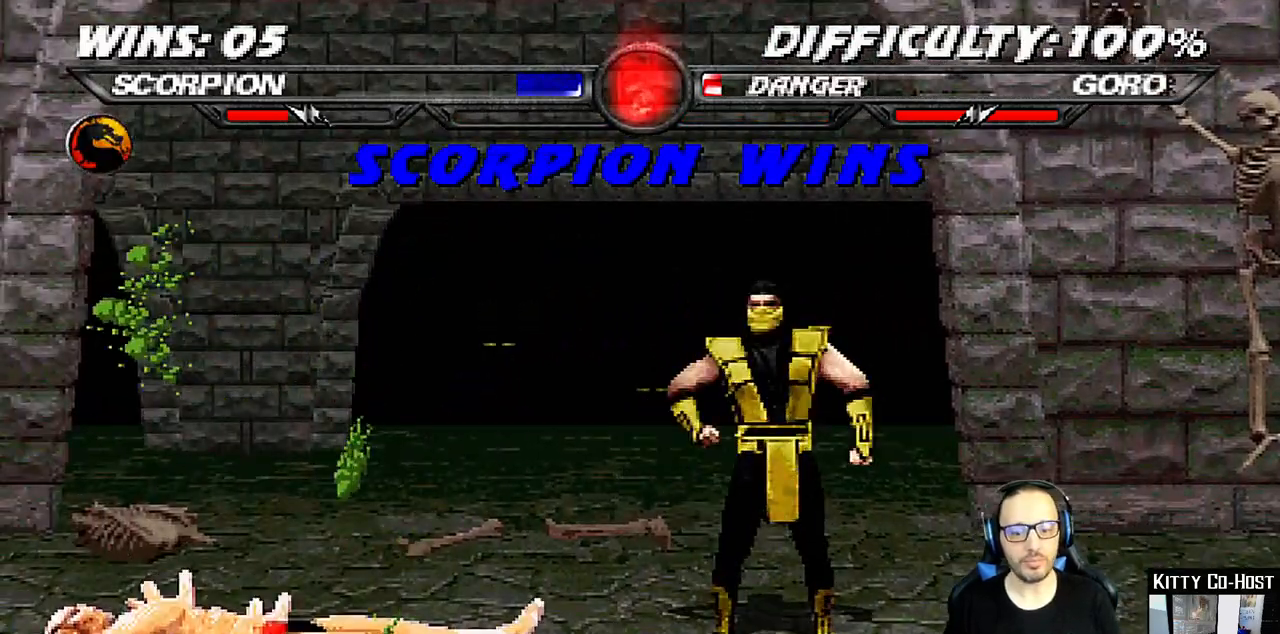
{"dt_ms": 500, "buttons": [], "left_stick": "center", "right_stick": "center", "events": []}